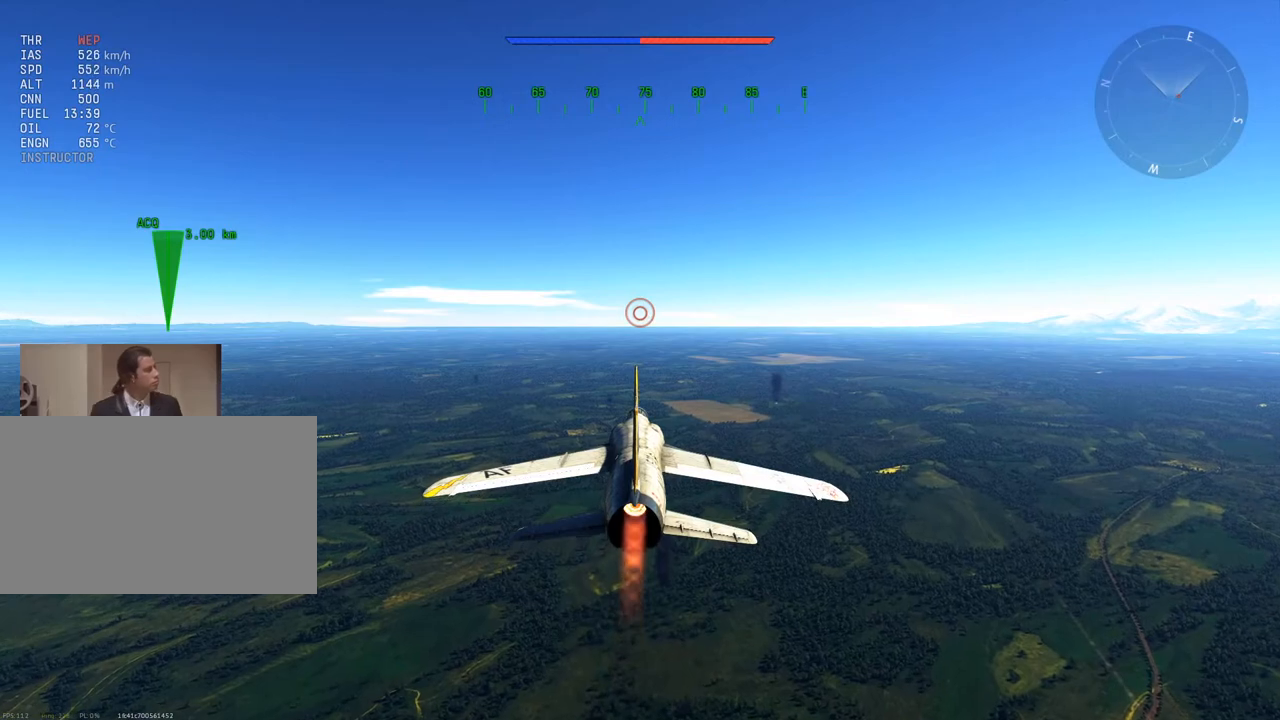
Gameplay with keyboard and mouse; each line is a JSON object with the keys and mouse buttons held at the frame after it. "events" lists presses ("down") and releases ("up") of "1", "2", "3", "4", "5", "a", "alt", "c", "caps_lock", "ctrl", "d", "e", "f", "g", "q", "r", "s", "shift", "space", "t", "tab", "v", "w", "x", "z", "mouse_left", "mouse_wheel" and "mouse_right" between this image and that frame as [ms after this image, input, new state], when the widget could be followed in between. "mouse_left", "mouse_wheel", "mouse_right" = the "left", "wheel", "right" buttons of the "mouse" list. No other keys are recorded. "wheel" means that the mouse wheel is clicked or scrolled. "mouse_move" is the direction in which the mouse moves at that frame (one of eight, or "still"), when it could be read.
{"keys": [], "mouse": [], "mouse_move": "still", "events": [[16, "mouse_wheel", "up"]]}
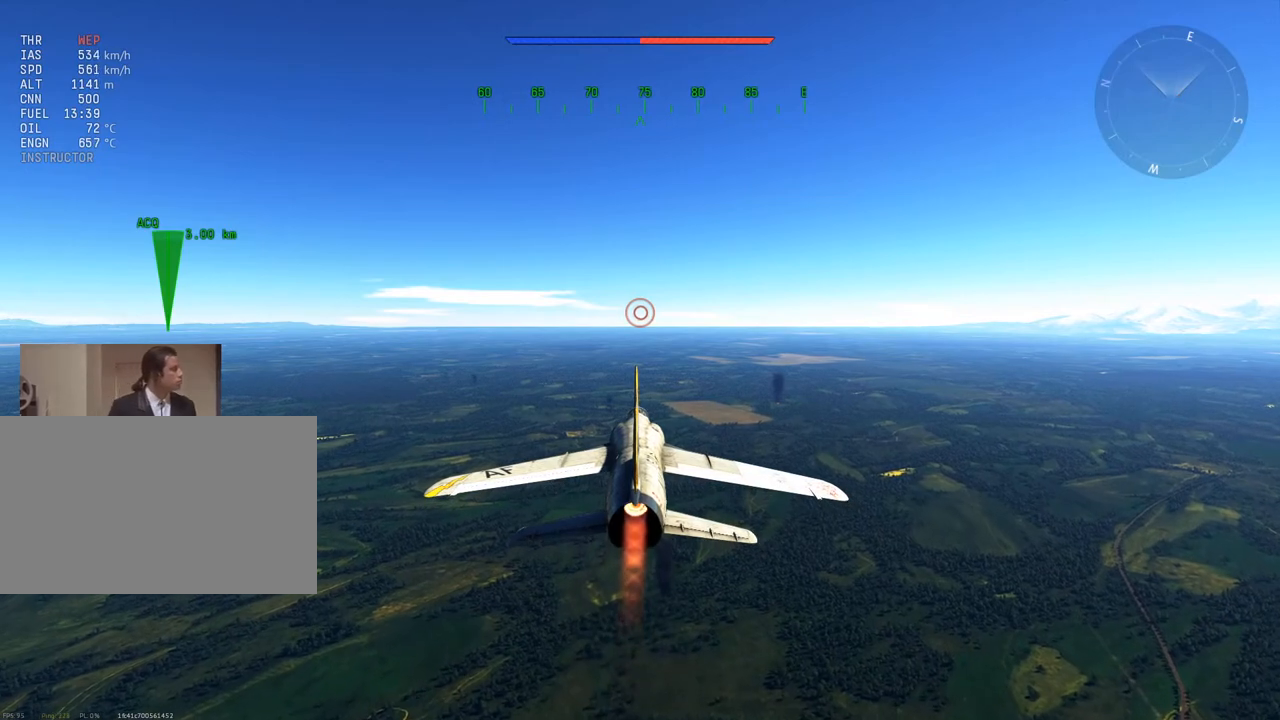
{"keys": [], "mouse": [], "mouse_move": "down", "events": []}
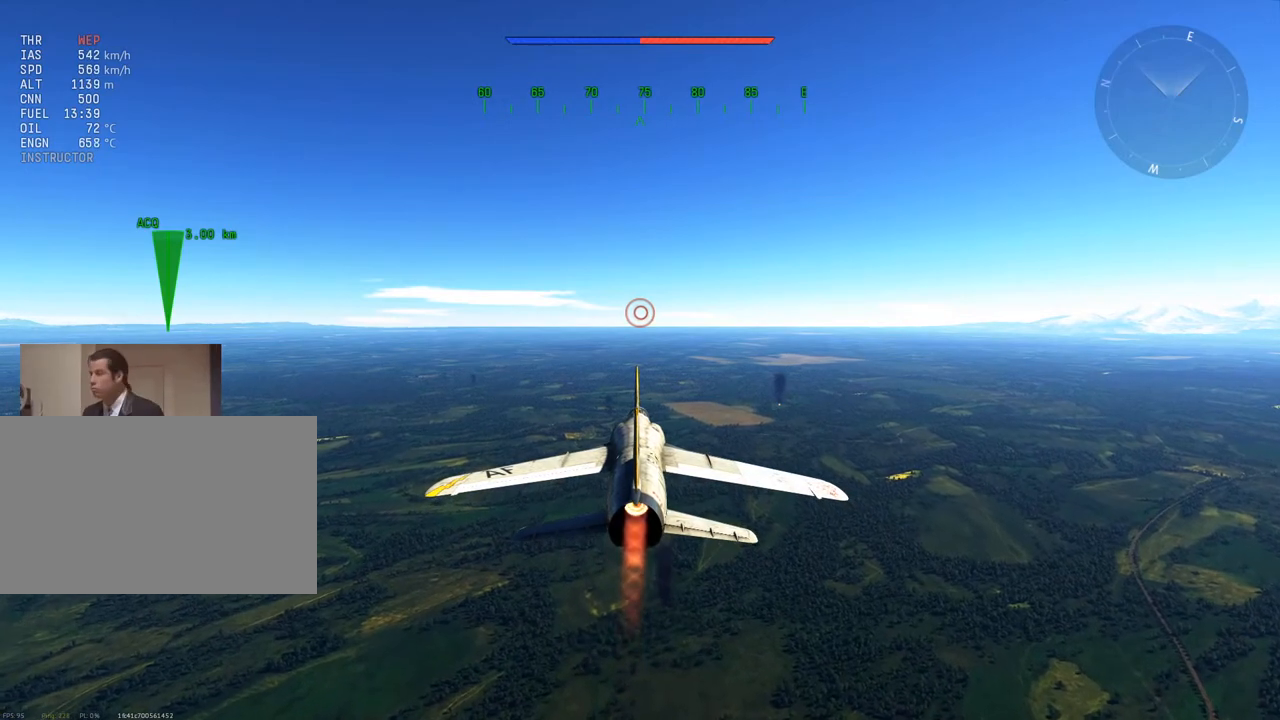
{"keys": [], "mouse": ["left"], "mouse_move": "right", "events": [[467, "mouse_left", "down"]]}
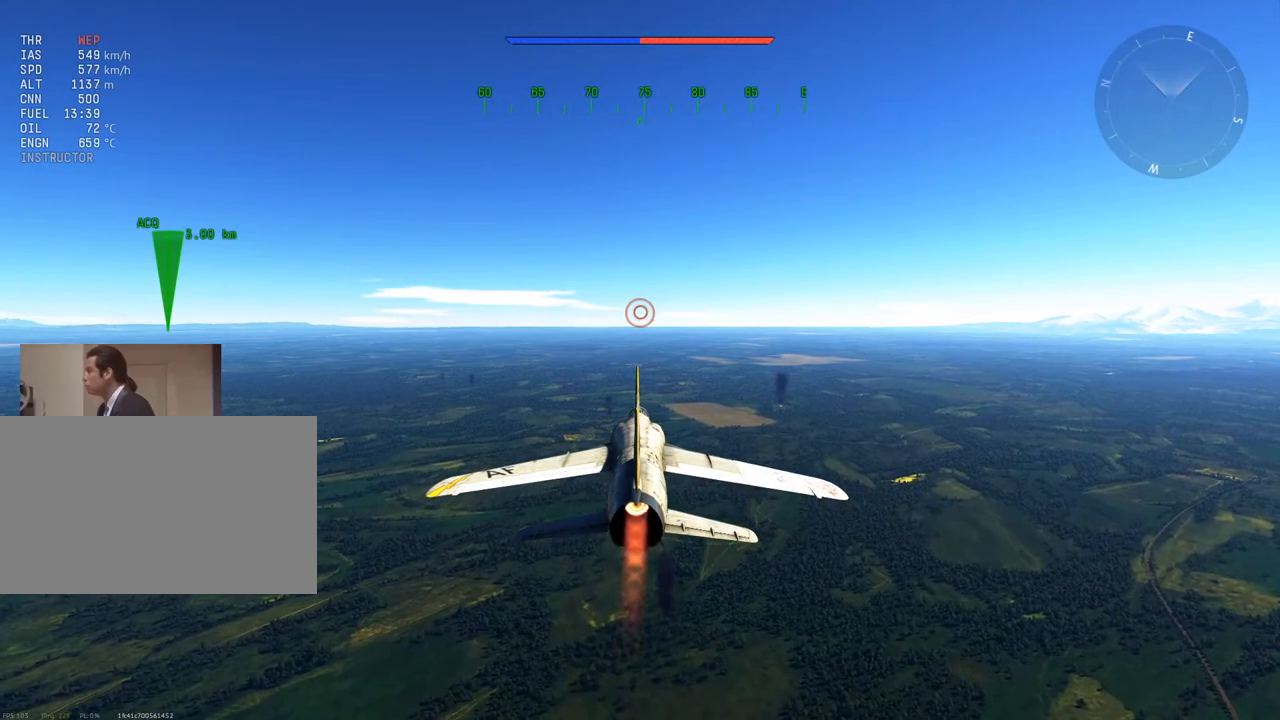
{"keys": [], "mouse": [], "mouse_move": "still", "events": [[50, "mouse_left", "up"]]}
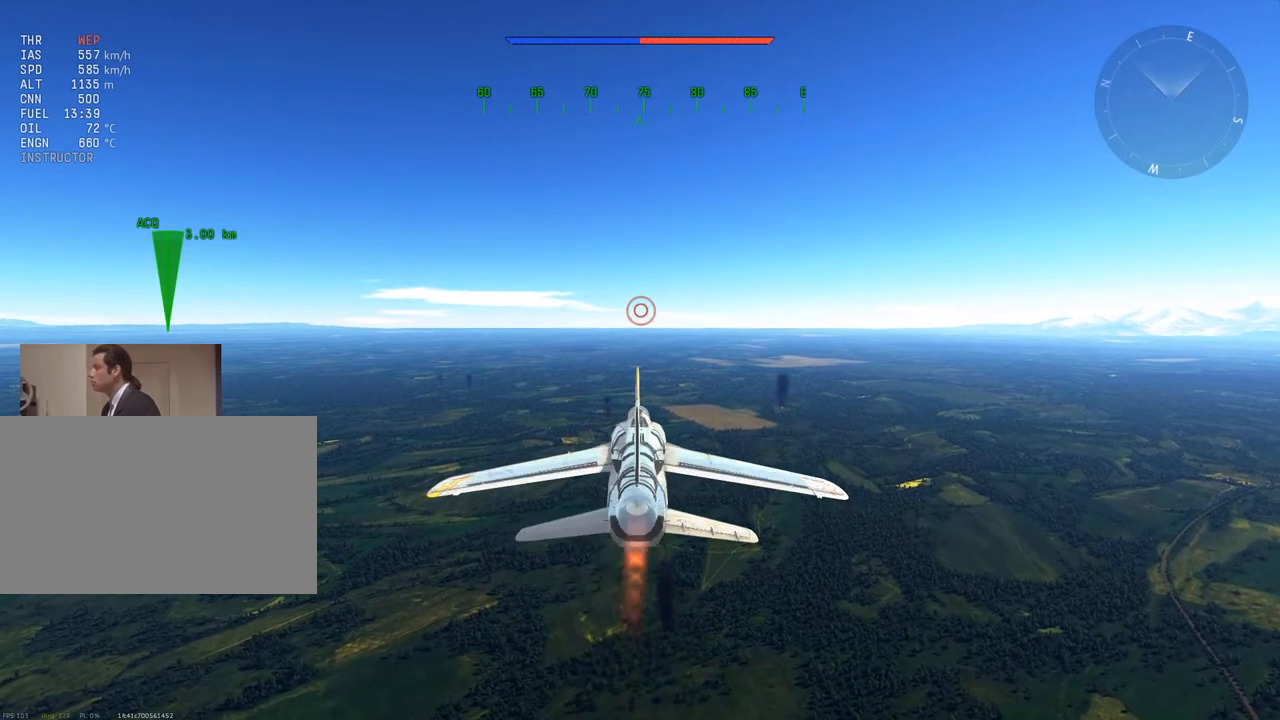
{"keys": [], "mouse": [], "mouse_move": "left", "events": [[33, "alt", "down"], [117, "alt", "up"], [117, "tab", "down"], [217, "tab", "up"]]}
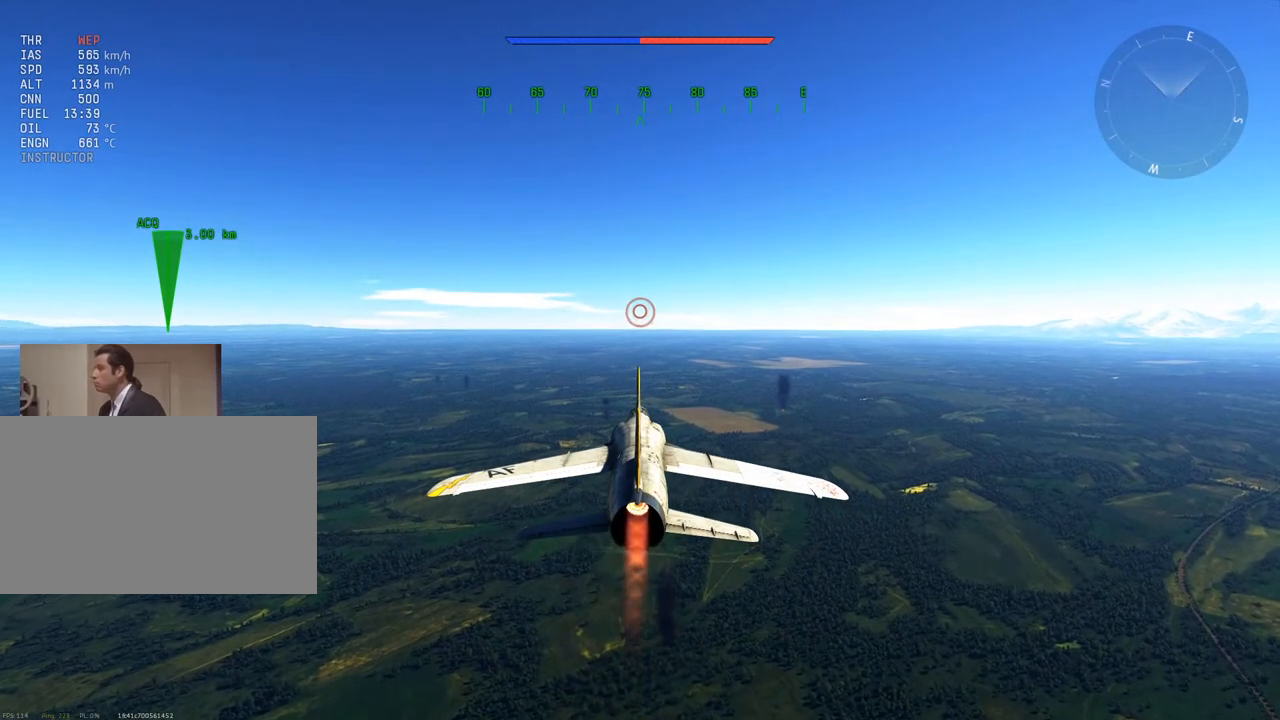
{"keys": [], "mouse": [], "mouse_move": "still", "events": []}
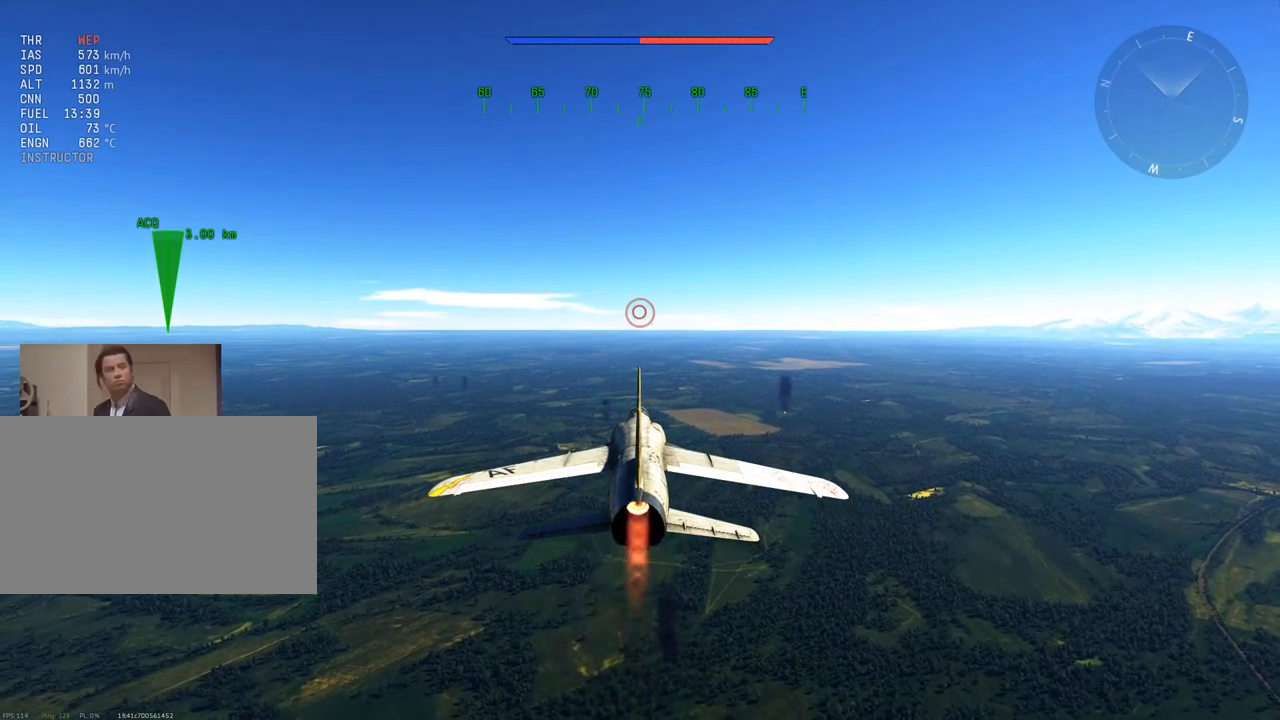
{"keys": [], "mouse": [], "mouse_move": "down-left", "events": []}
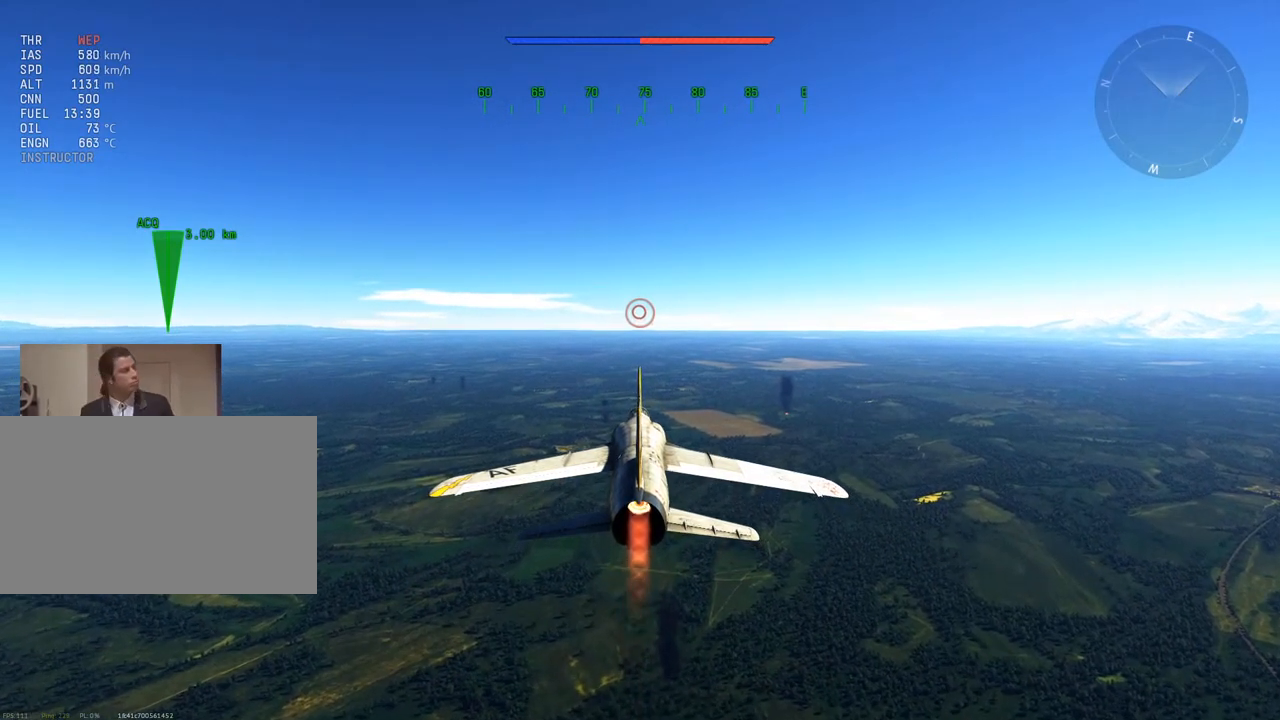
{"keys": [], "mouse": ["wheel"], "mouse_move": "up", "events": [[484, "mouse_wheel", "down"]]}
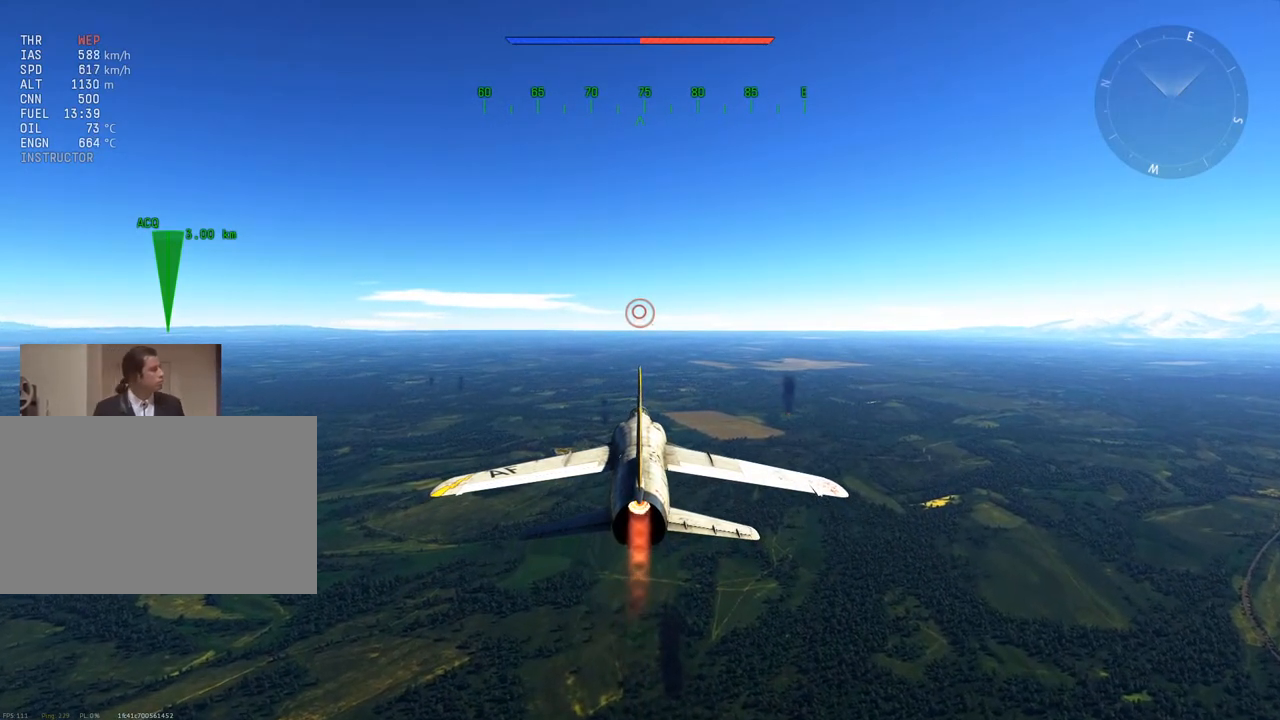
{"keys": [], "mouse": [], "mouse_move": "still", "events": [[83, "mouse_wheel", "up"], [317, "mouse_wheel", "down"], [417, "mouse_wheel", "up"]]}
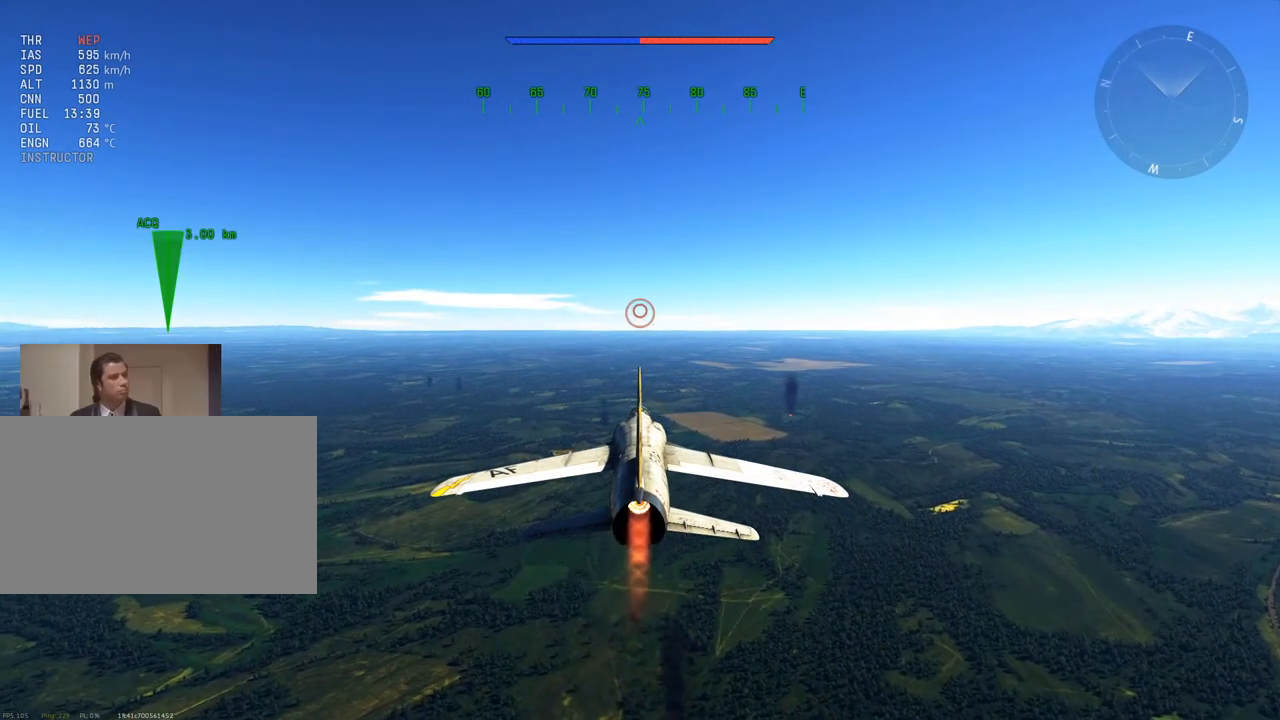
{"keys": [], "mouse": ["wheel"], "mouse_move": "still", "events": [[100, "mouse_wheel", "down"], [234, "mouse_wheel", "up"], [434, "mouse_wheel", "down"]]}
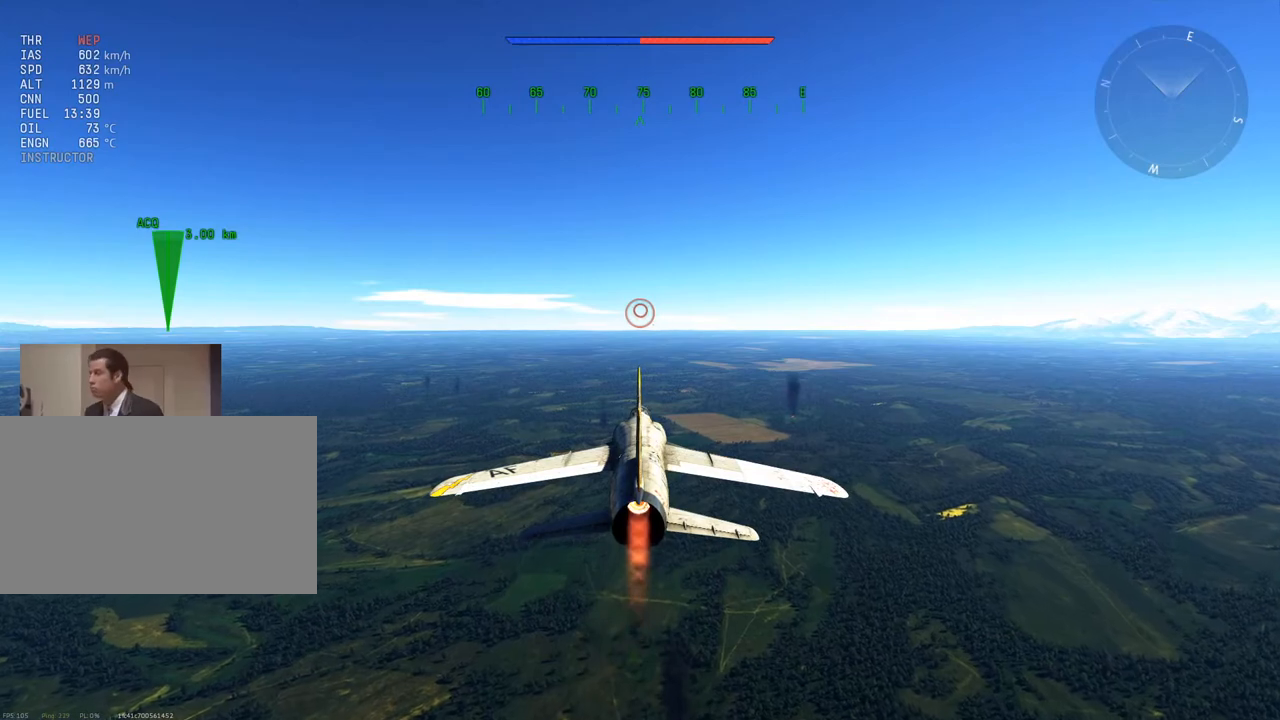
{"keys": [], "mouse": [], "mouse_move": "still", "events": [[16, "mouse_wheel", "up"], [200, "mouse_wheel", "down"], [350, "mouse_wheel", "up"]]}
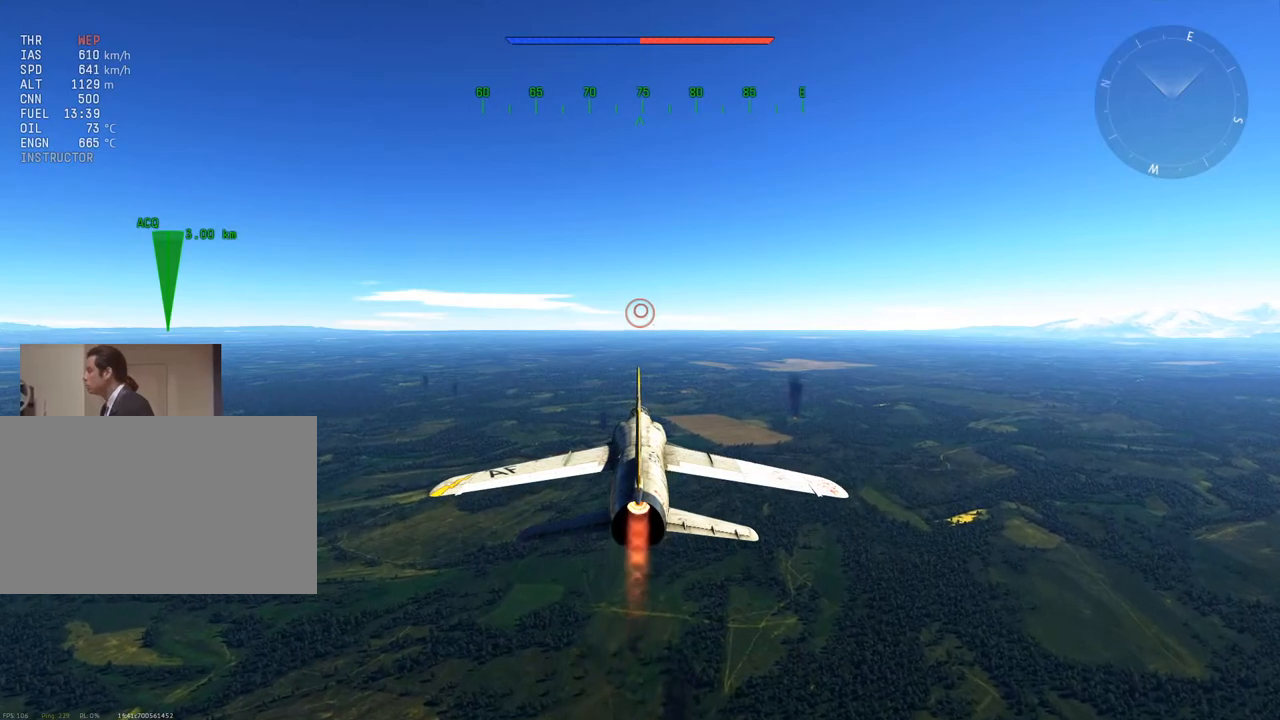
{"keys": [], "mouse": [], "mouse_move": "still", "events": [[34, "mouse_wheel", "down"], [167, "mouse_wheel", "up"], [367, "mouse_wheel", "down"], [501, "mouse_wheel", "up"]]}
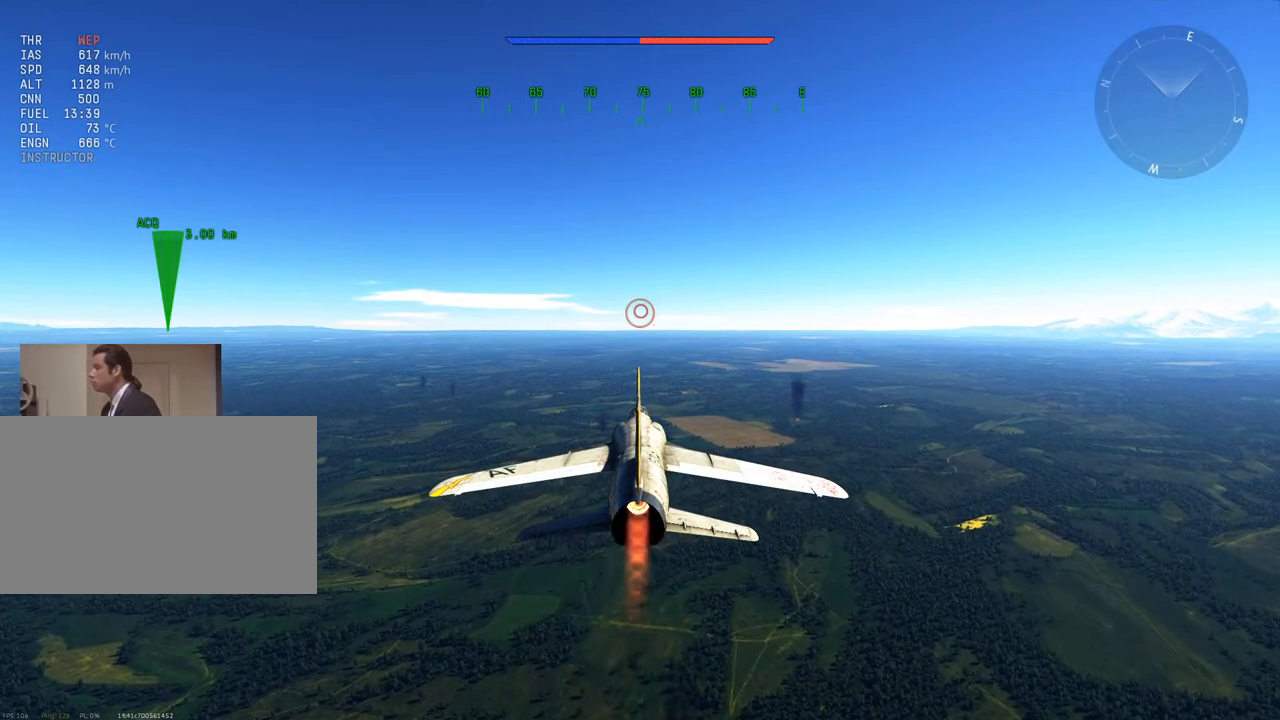
{"keys": [], "mouse": [], "mouse_move": "right", "events": [[183, "mouse_wheel", "down"], [333, "mouse_wheel", "up"]]}
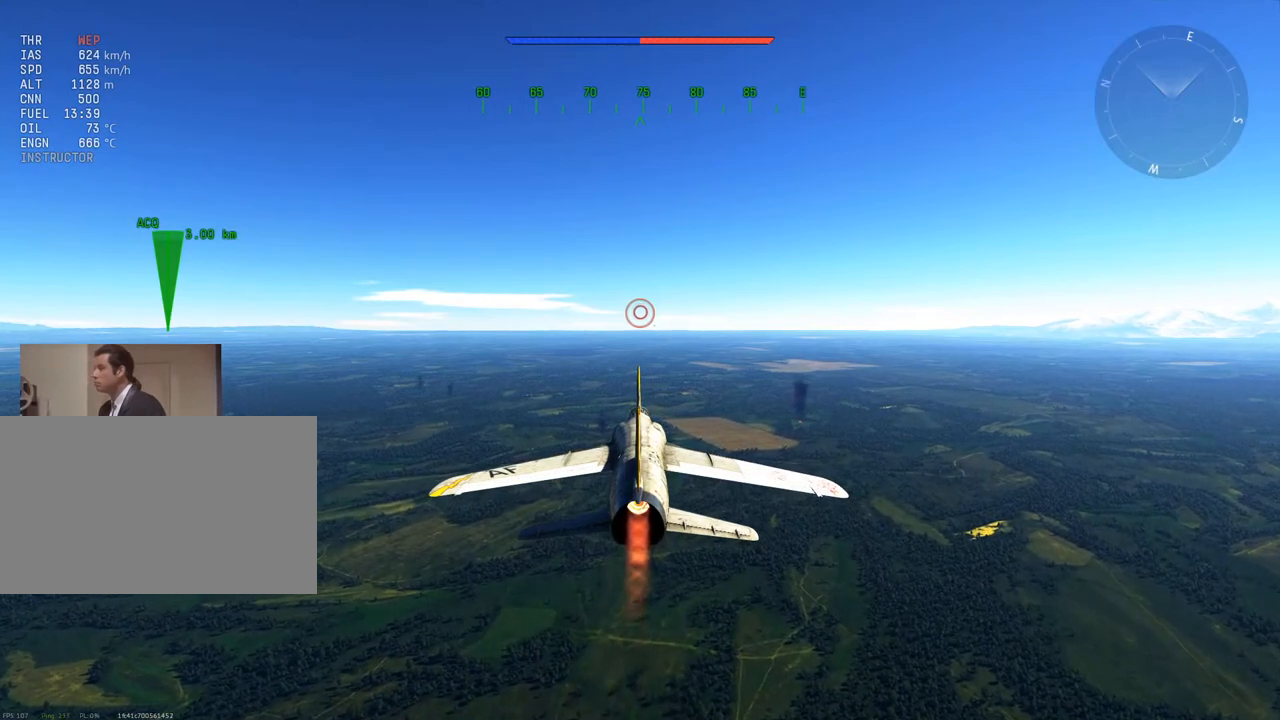
{"keys": ["w"], "mouse": [], "mouse_move": "still", "events": [[251, "mouse_left", "down"], [384, "mouse_left", "up"], [434, "w", "down"]]}
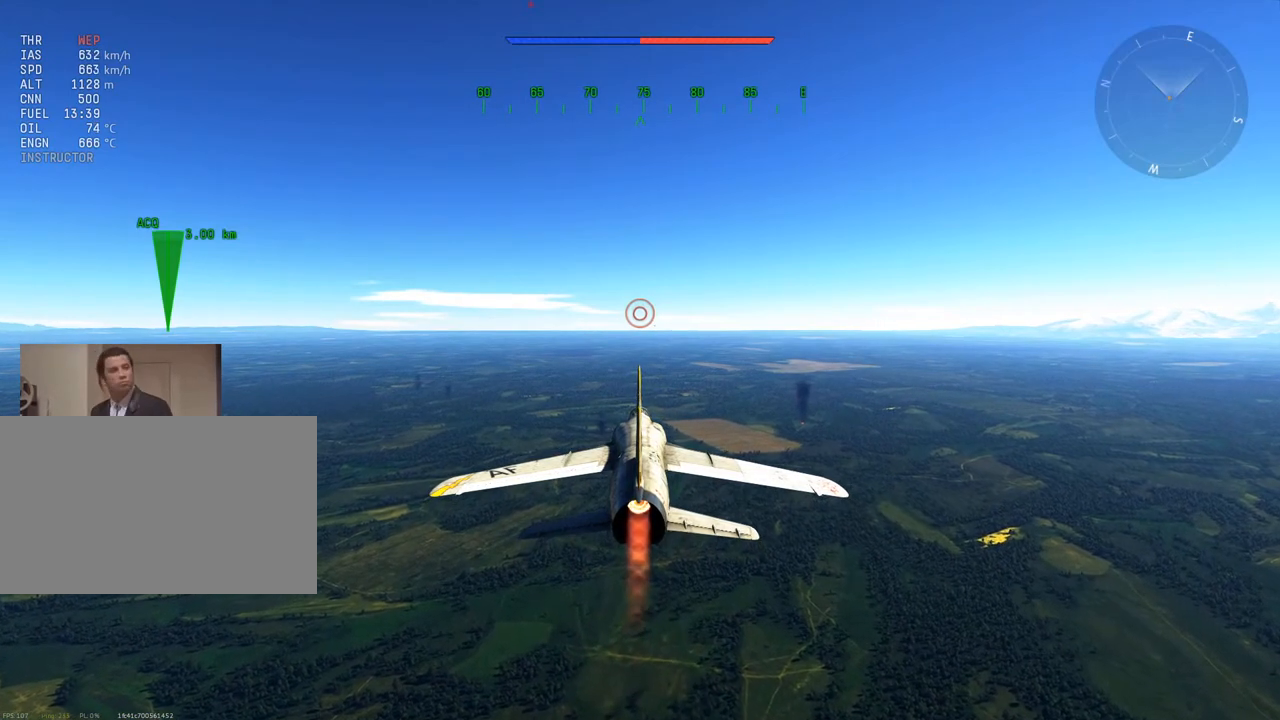
{"keys": ["w"], "mouse": [], "mouse_move": "still", "events": []}
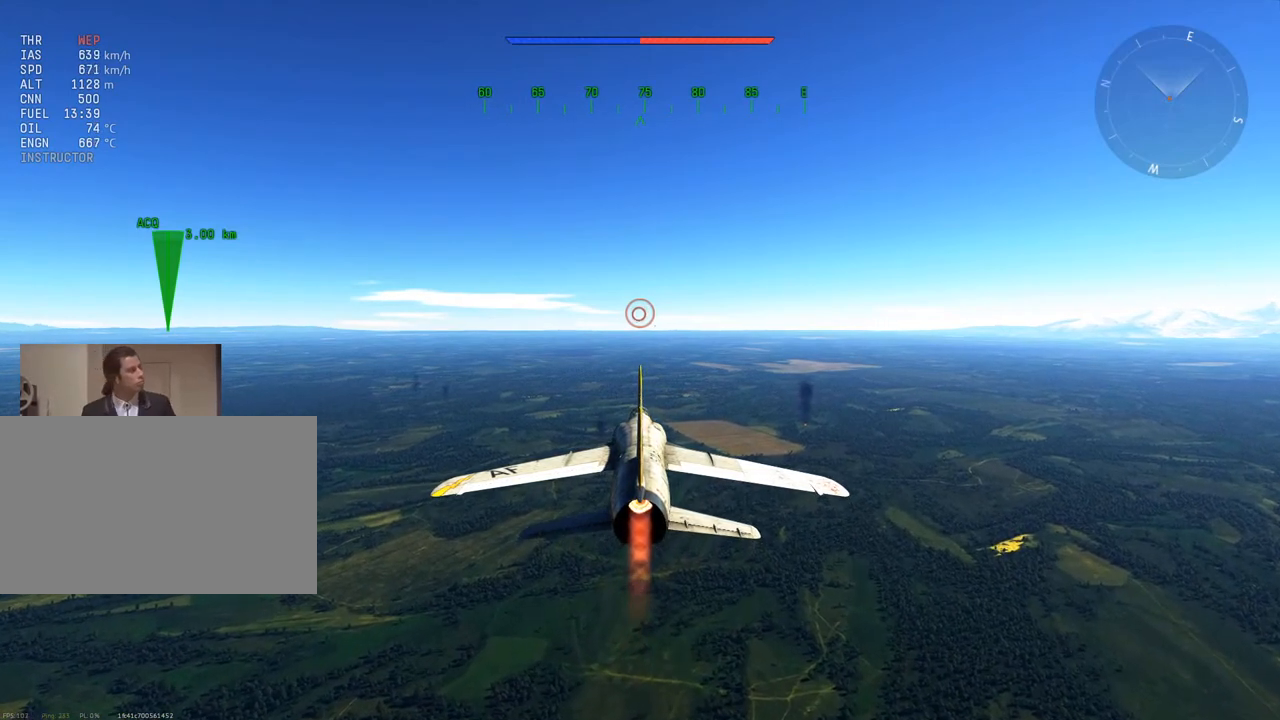
{"keys": ["w"], "mouse": [], "mouse_move": "still", "events": [[184, "d", "down"], [317, "d", "up"]]}
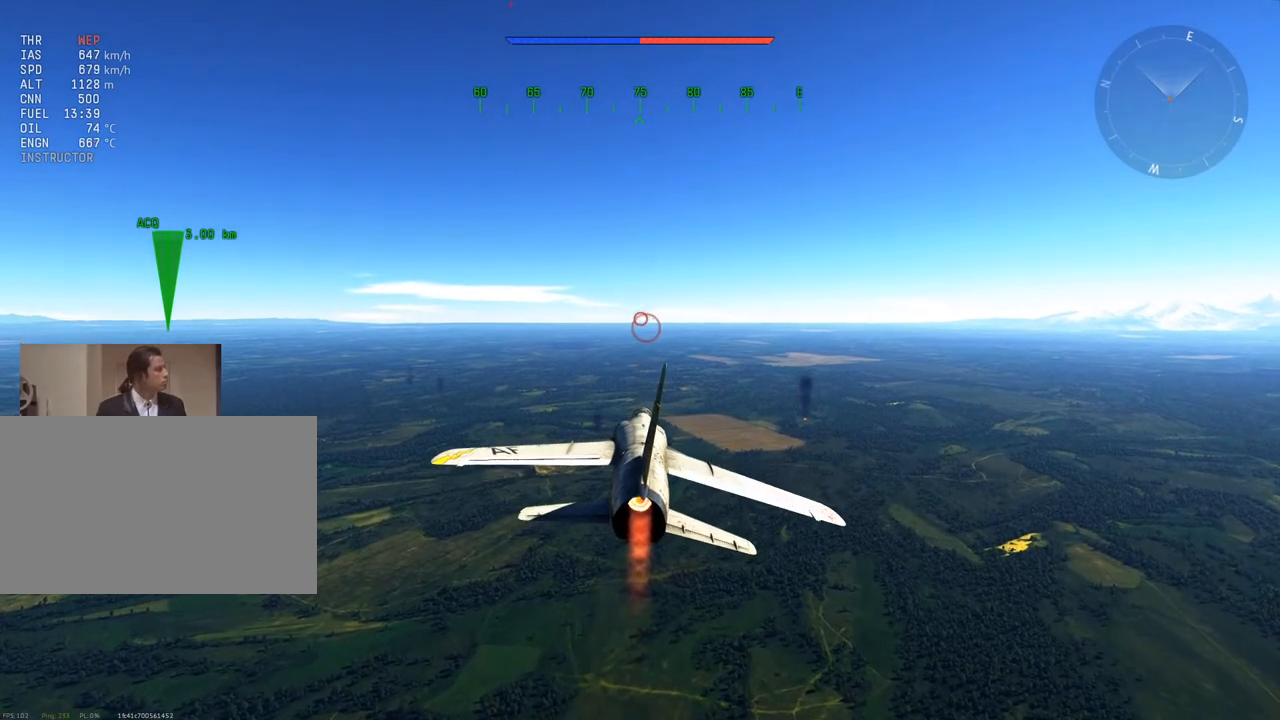
{"keys": ["w"], "mouse": [], "mouse_move": "still", "events": []}
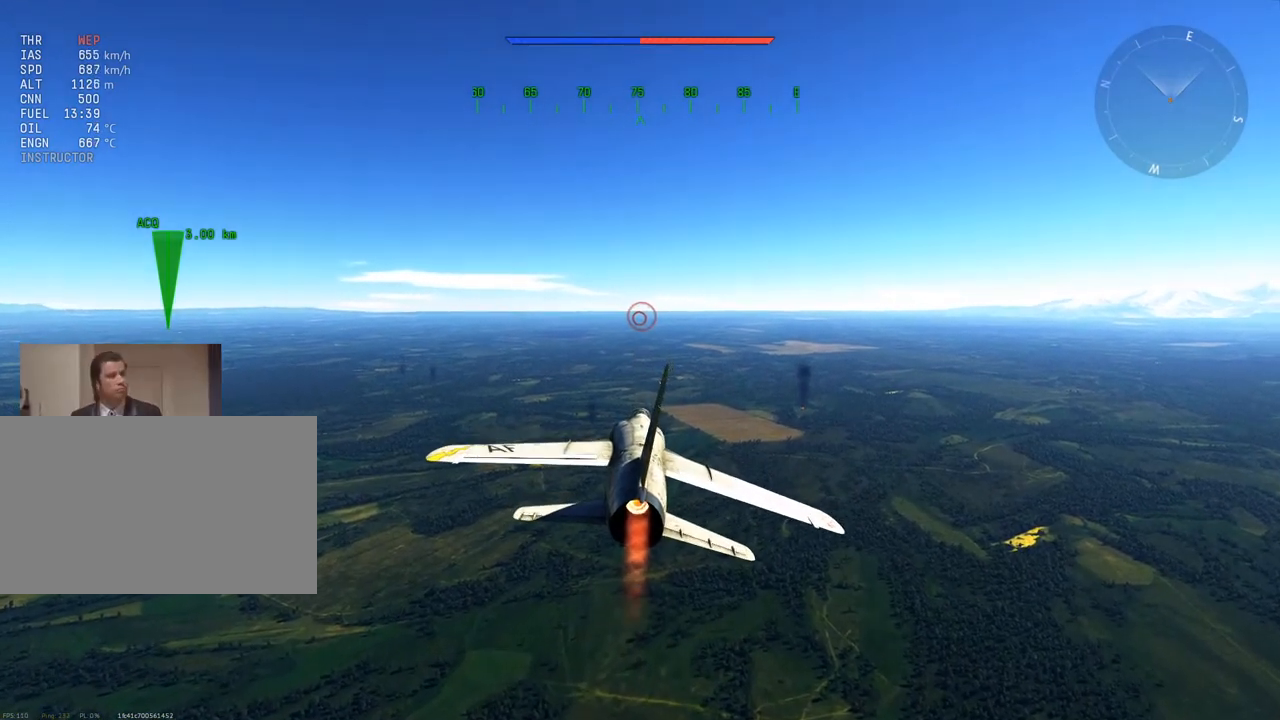
{"keys": ["w"], "mouse": [], "mouse_move": "still", "events": []}
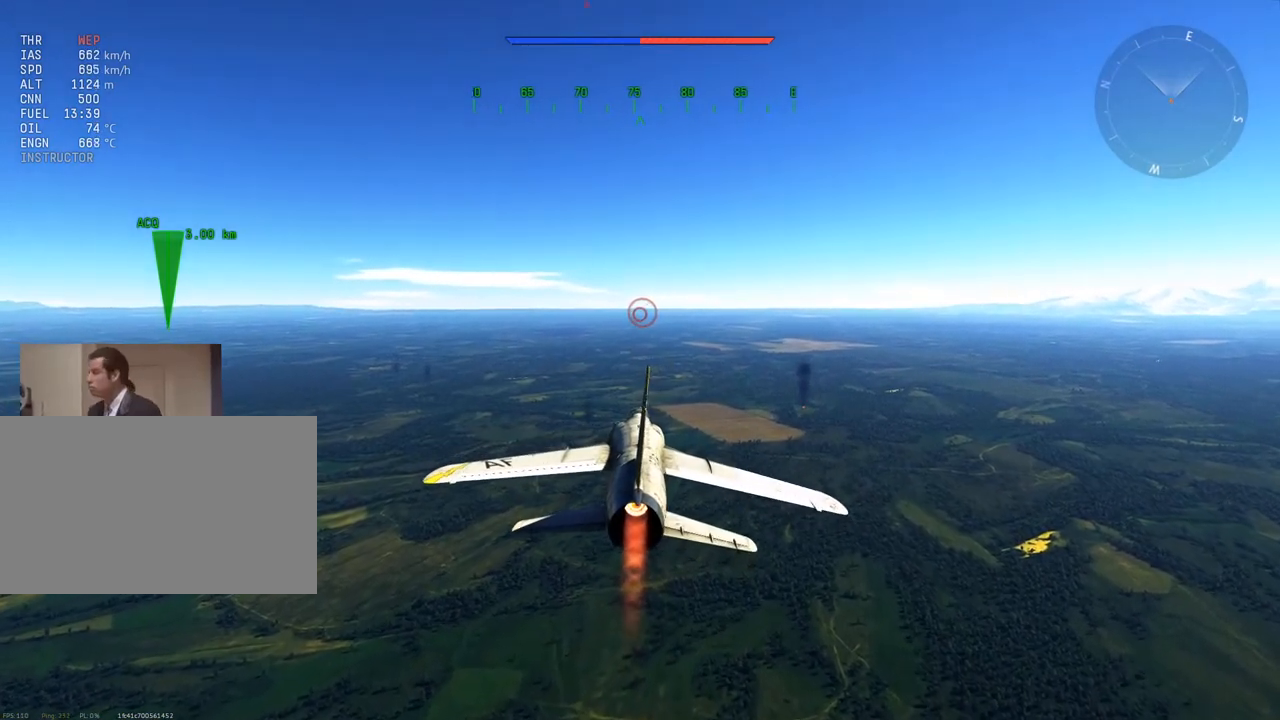
{"keys": ["w"], "mouse": [], "mouse_move": "still", "events": []}
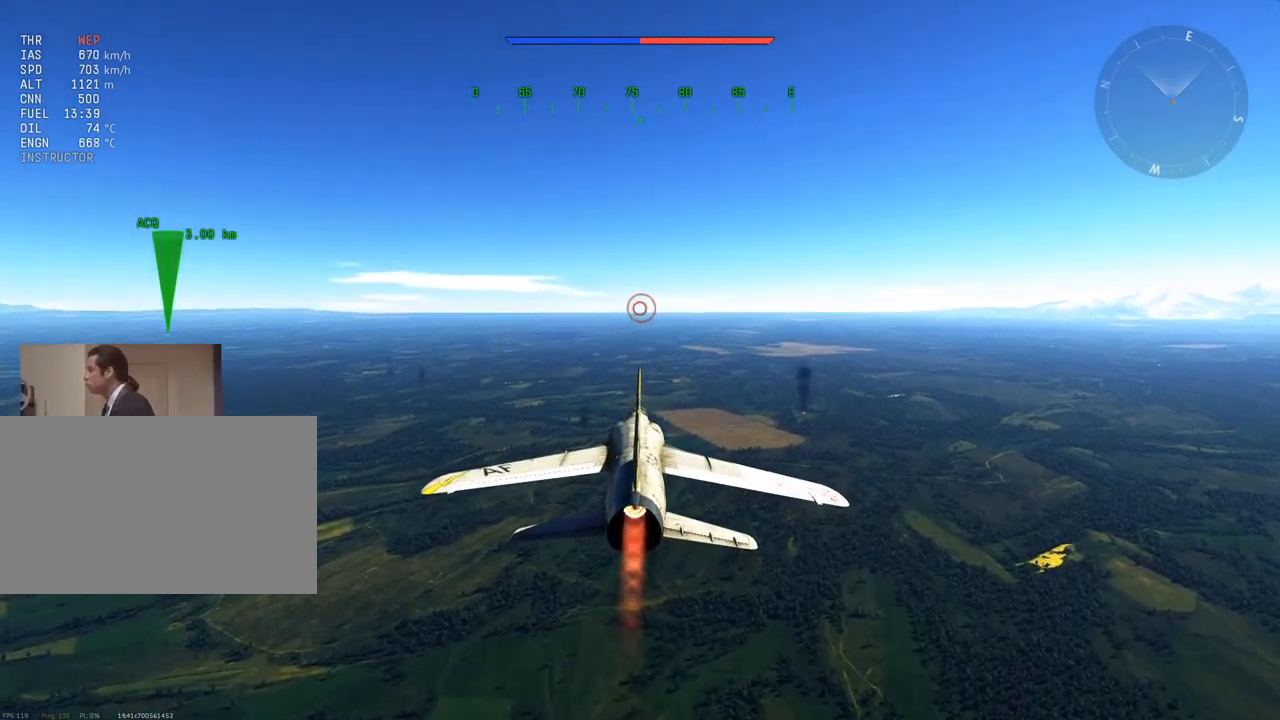
{"keys": ["c", "w"], "mouse": [], "mouse_move": "still", "events": [[384, "c", "down"]]}
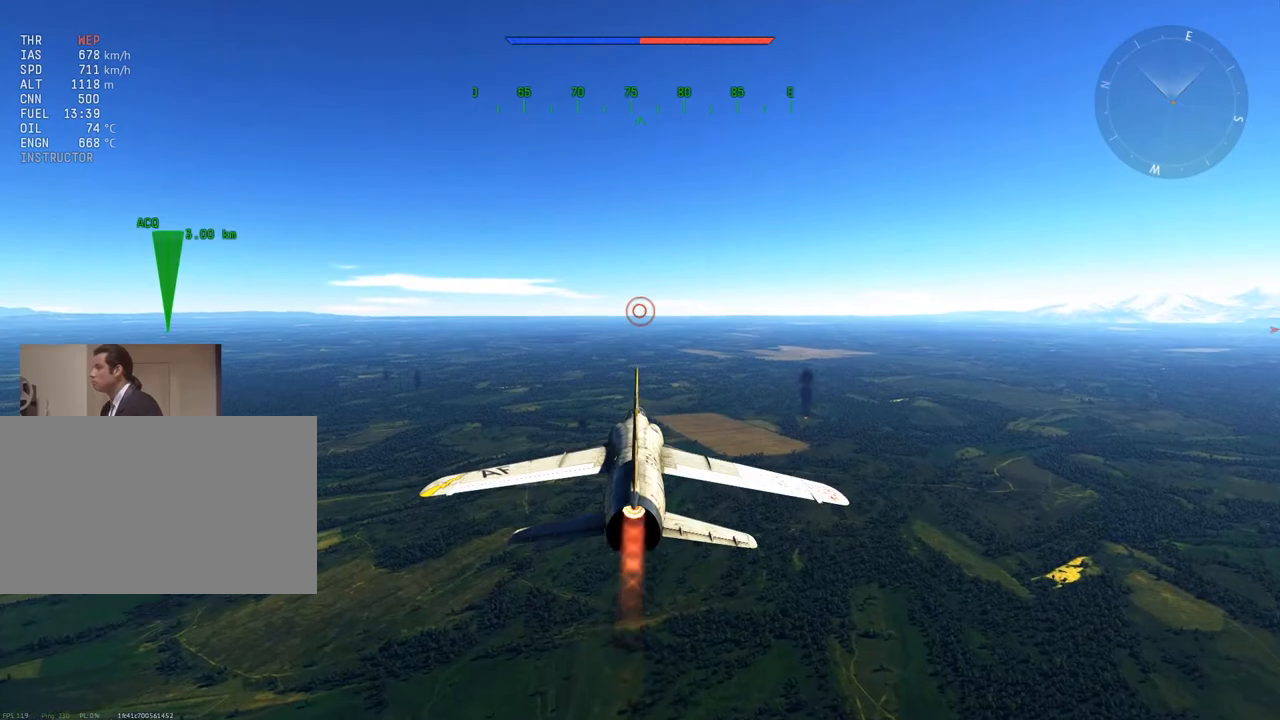
{"keys": ["c", "w"], "mouse": [], "mouse_move": "still", "events": [[250, "5", "down"], [400, "5", "up"]]}
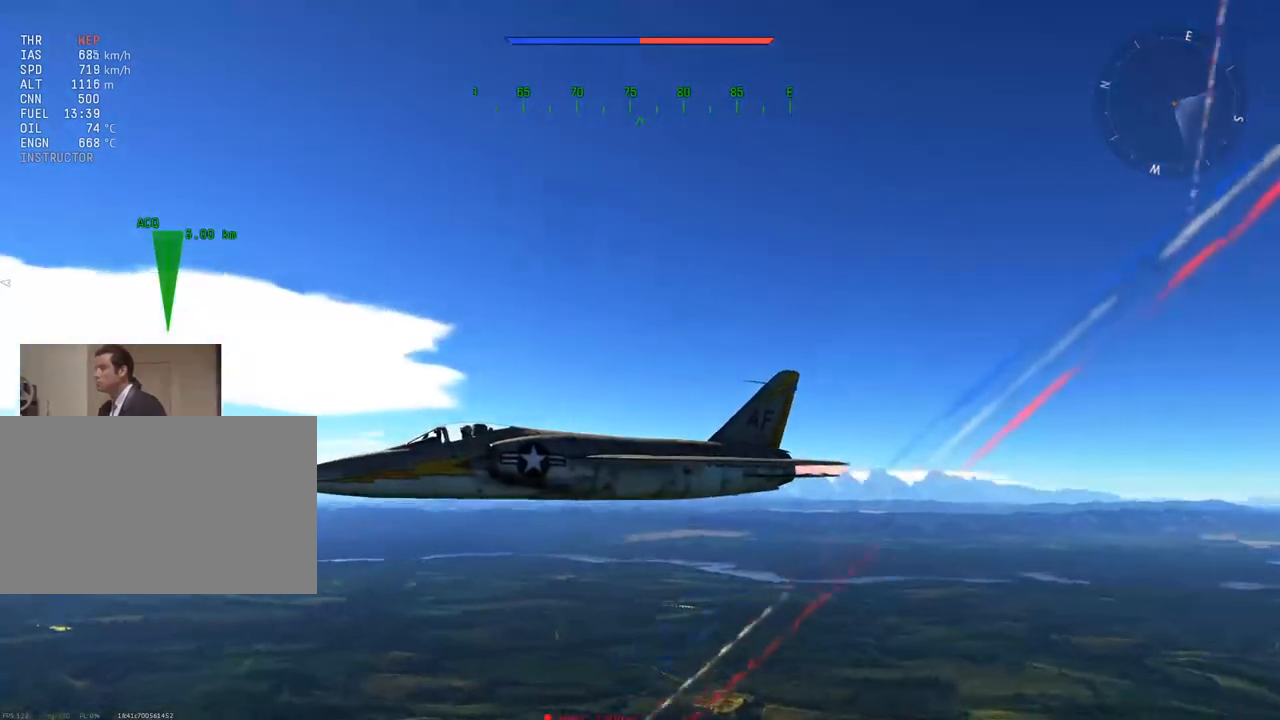
{"keys": ["c", "w"], "mouse": [], "mouse_move": "still", "events": []}
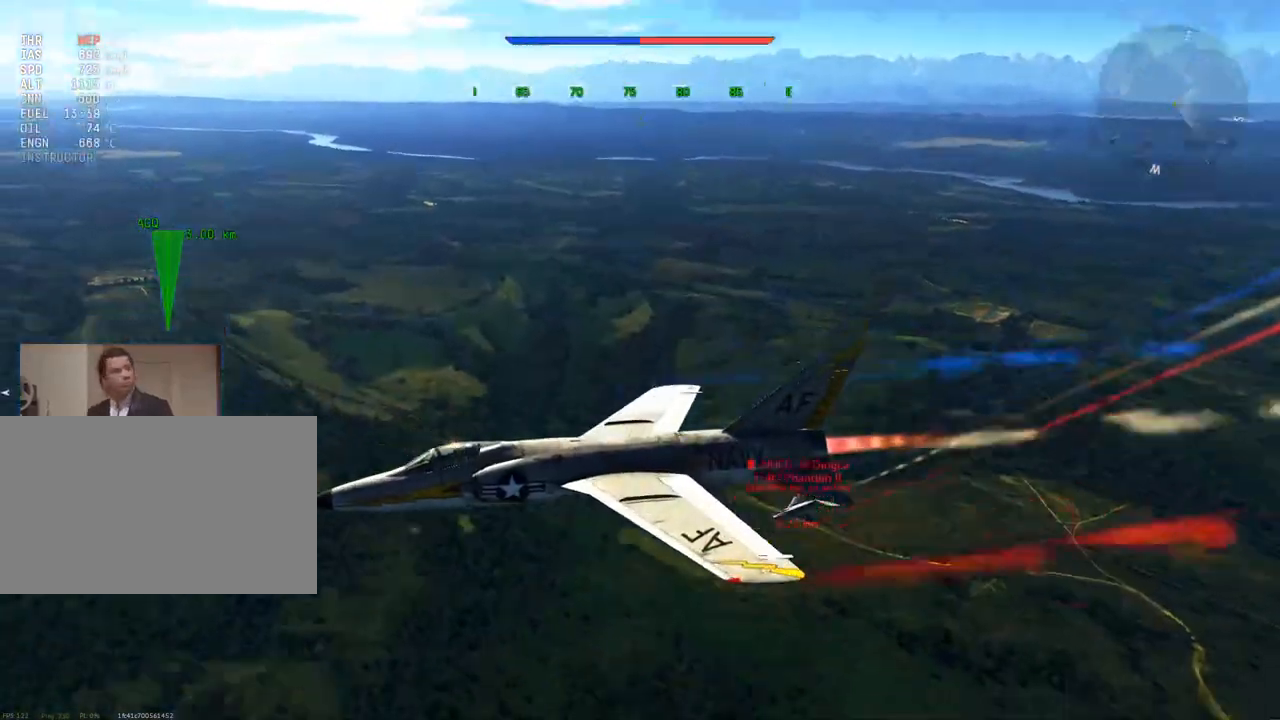
{"keys": ["c", "w"], "mouse": [], "mouse_move": "still", "events": [[183, "5", "down"], [283, "5", "up"]]}
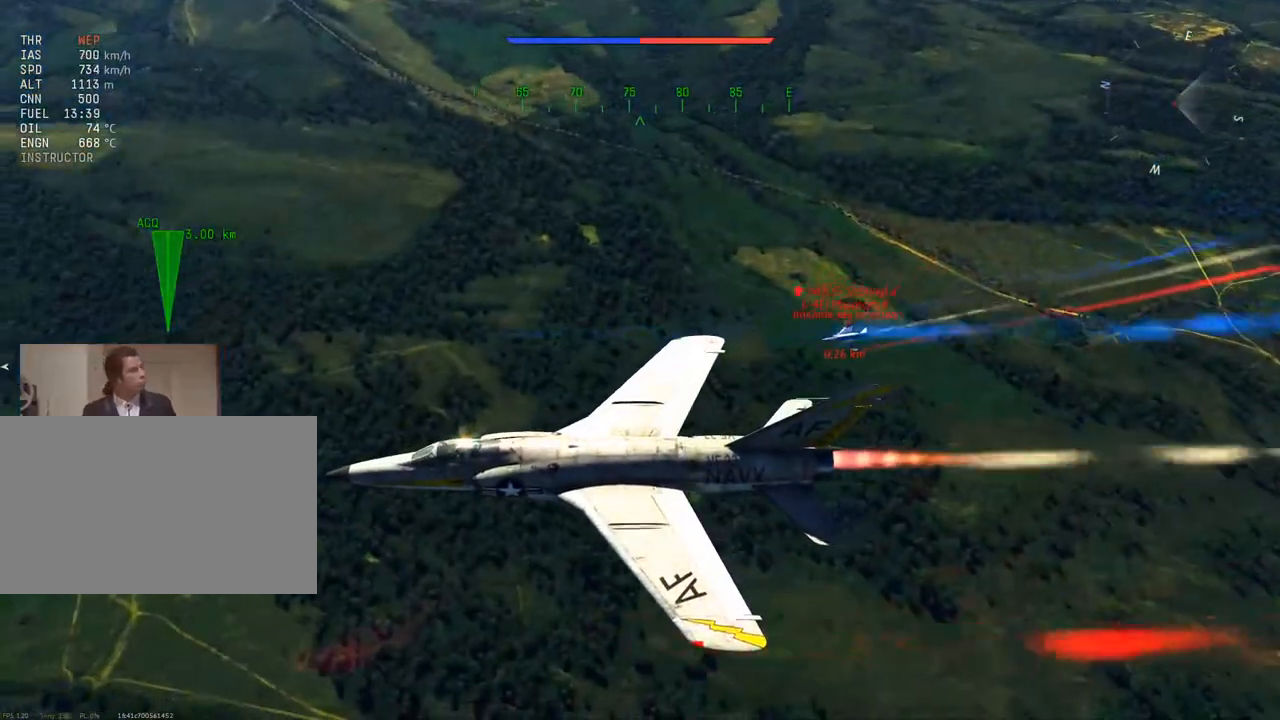
{"keys": ["c", "w"], "mouse": [], "mouse_move": "left", "events": []}
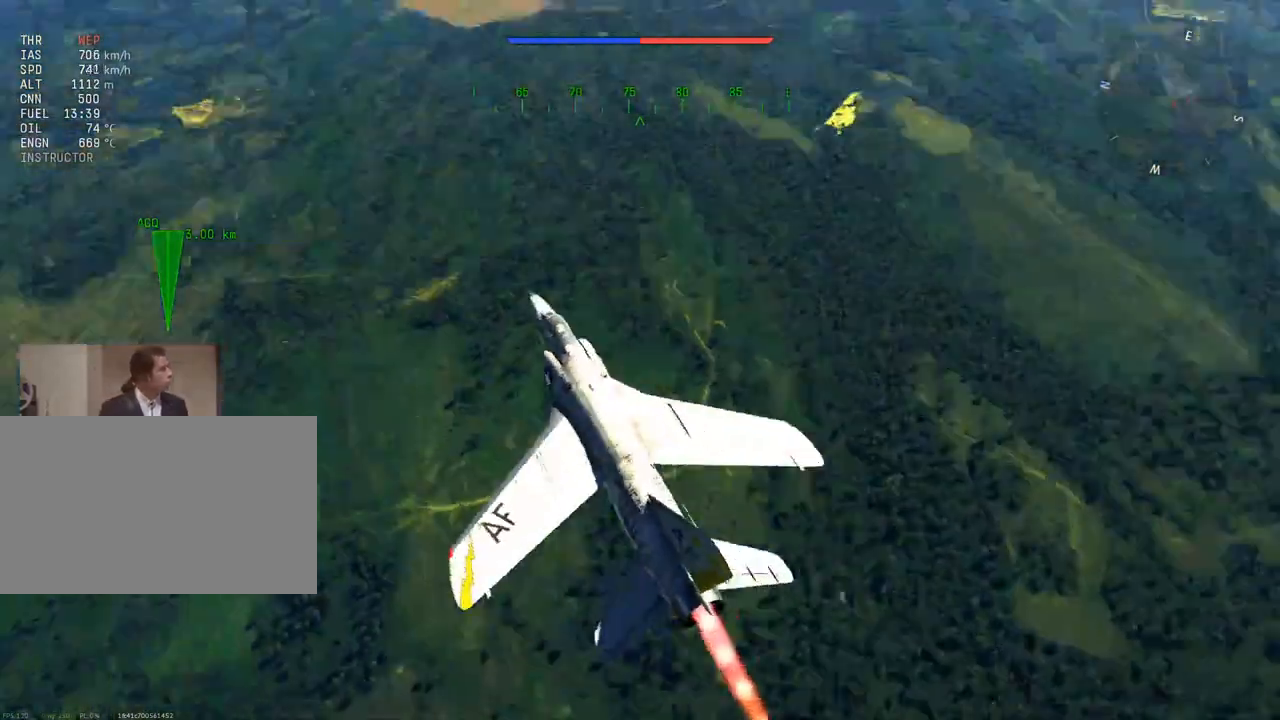
{"keys": ["c", "w"], "mouse": [], "mouse_move": "still", "events": [[267, "5", "down"], [367, "5", "up"]]}
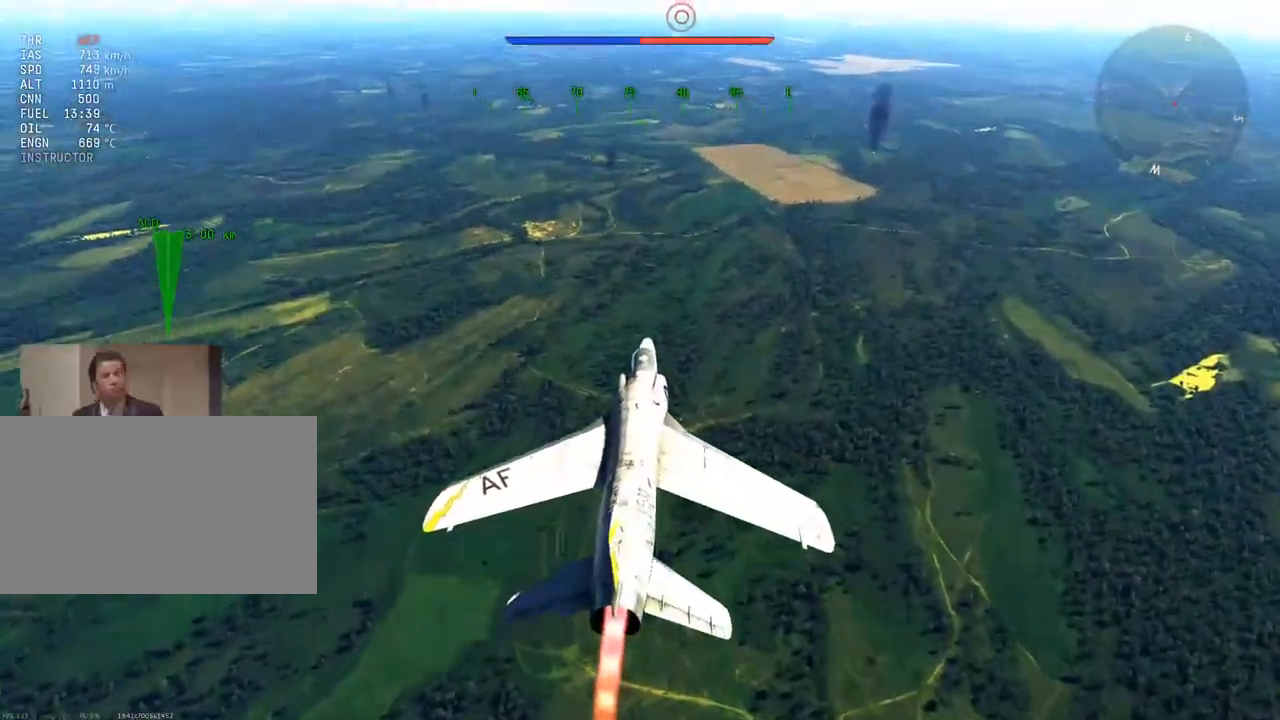
{"keys": ["w"], "mouse": [], "mouse_move": "still", "events": [[16, "c", "up"]]}
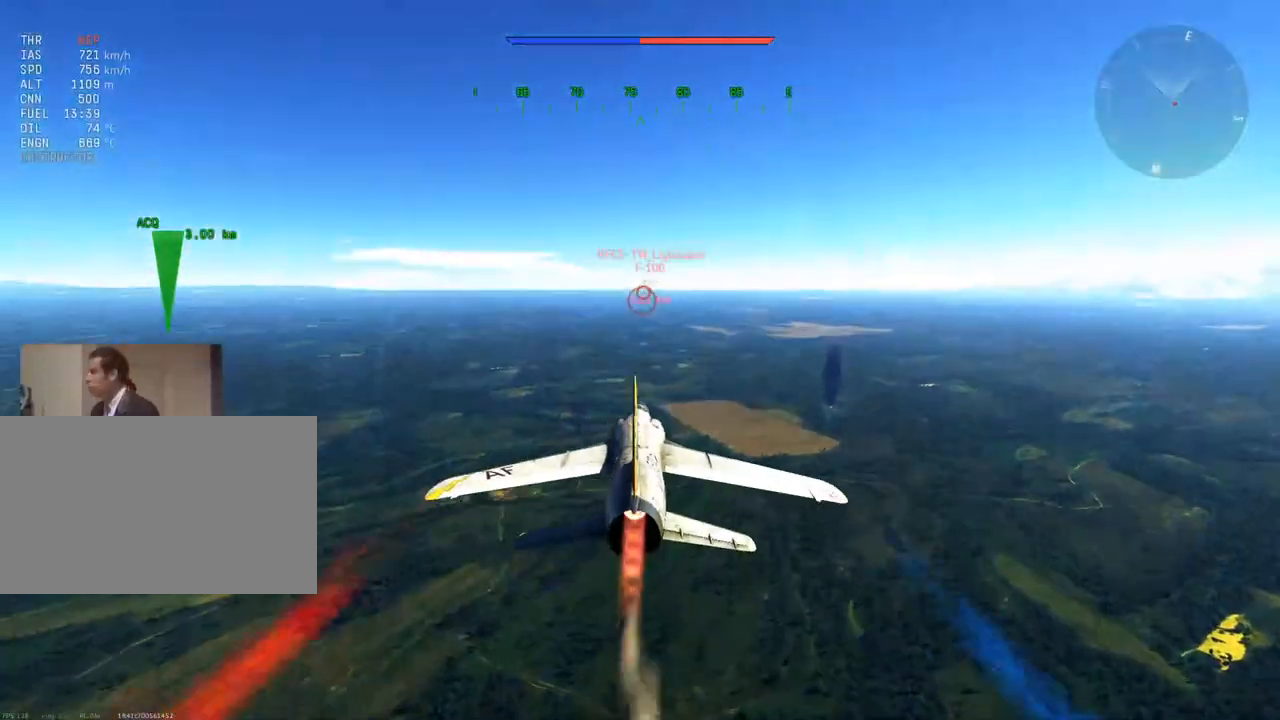
{"keys": ["w", "z"], "mouse": [], "mouse_move": "still", "events": [[84, "z", "down"], [167, "z", "up"], [451, "z", "down"]]}
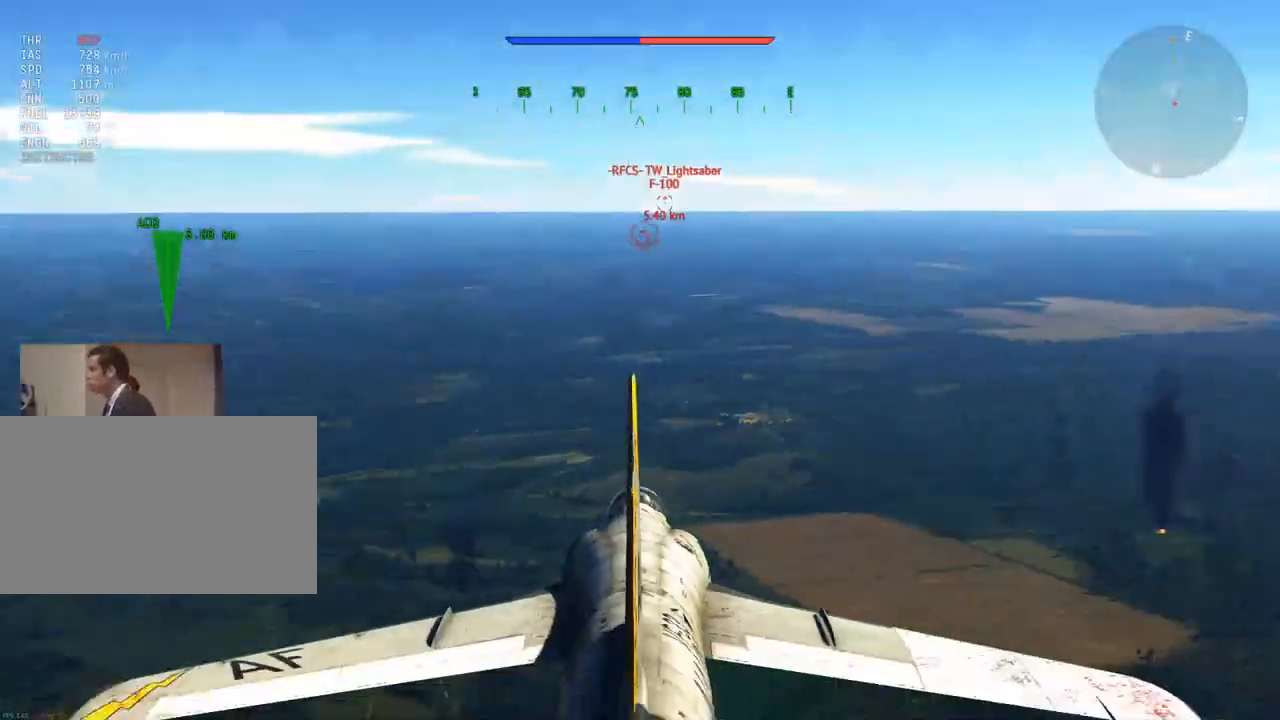
{"keys": ["w"], "mouse": [], "mouse_move": "still", "events": [[100, "z", "up"]]}
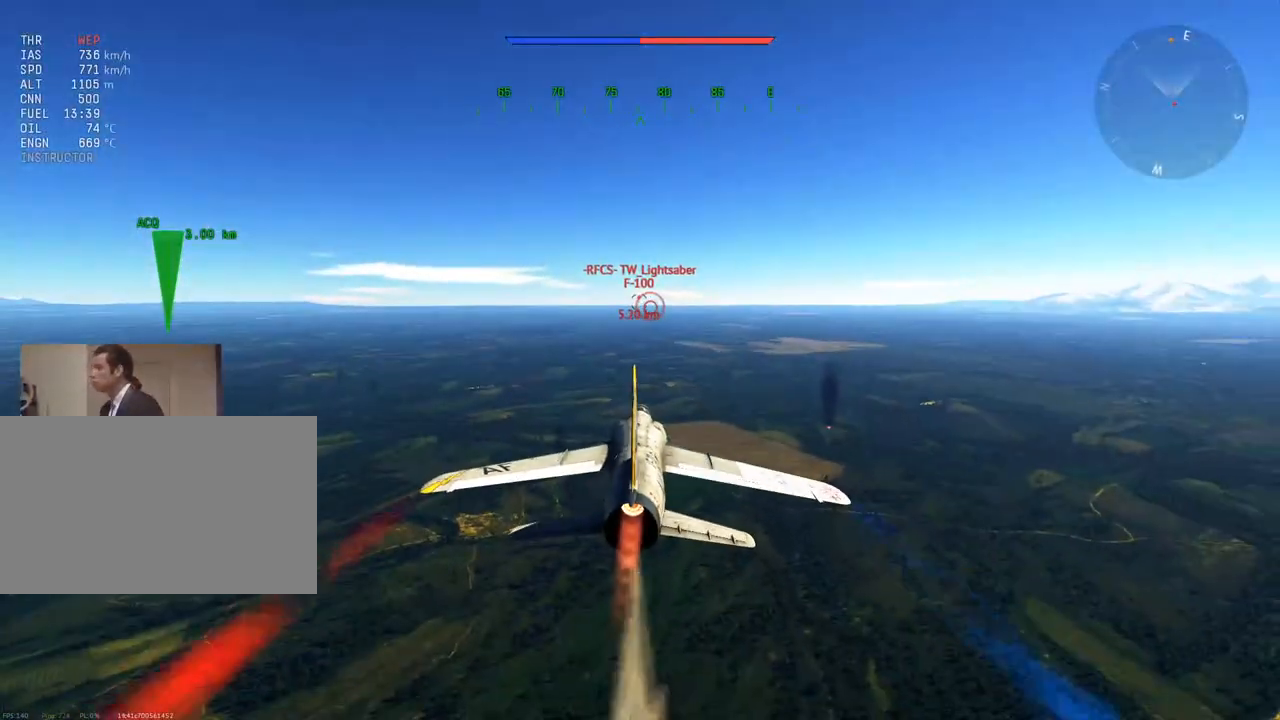
{"keys": ["w"], "mouse": [], "mouse_move": "still", "events": [[150, "a", "down"], [300, "a", "up"]]}